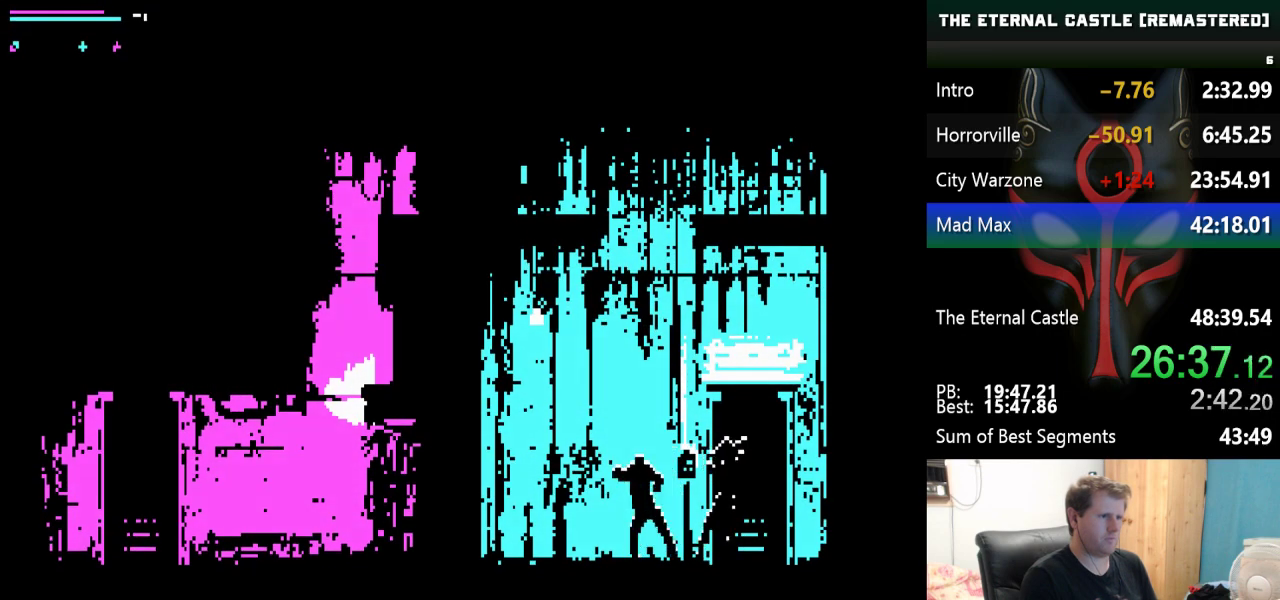
Gameplay with keyboard; each line is a JSON object with the keys held at the frame after it. "events" lists presses ("down") and releases ("up") of "alt", "ctrl", "down", "left", "right", "shift", "space" and "up" between this image and that frame as [ms after this image, input, new state], when the widget could be followed in between. No other keys are recorded. Mouse input is not recorded.
{"keys": ["ctrl"], "events": [[333, "ctrl", "up"], [383, "ctrl", "down"]]}
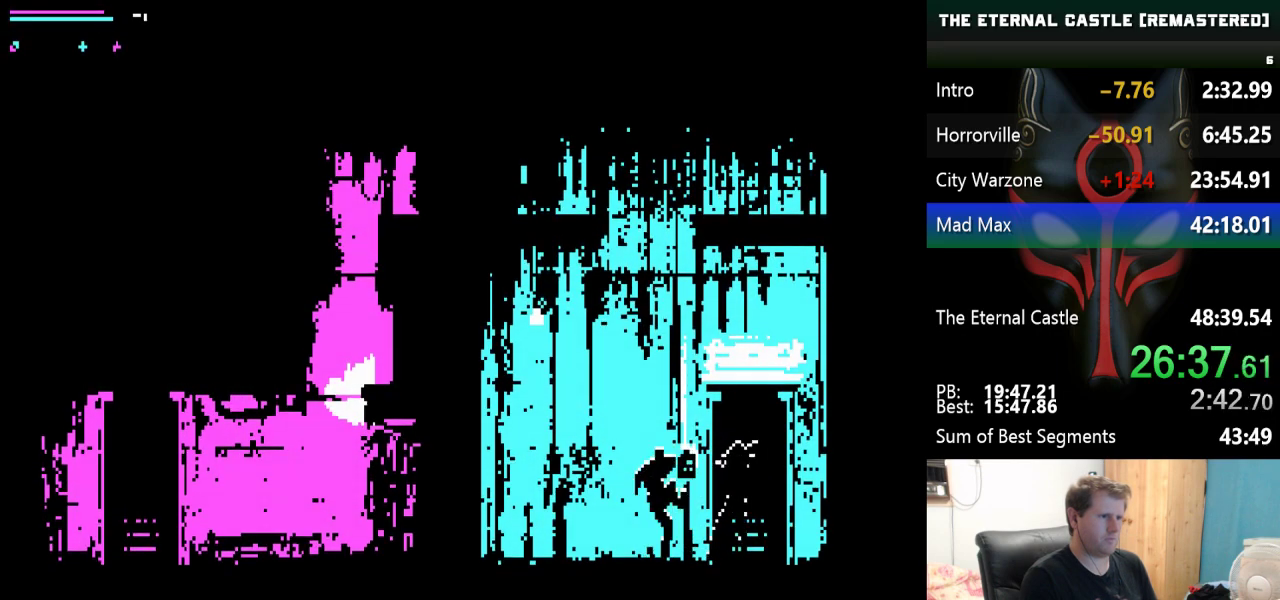
{"keys": [], "events": [[450, "ctrl", "up"]]}
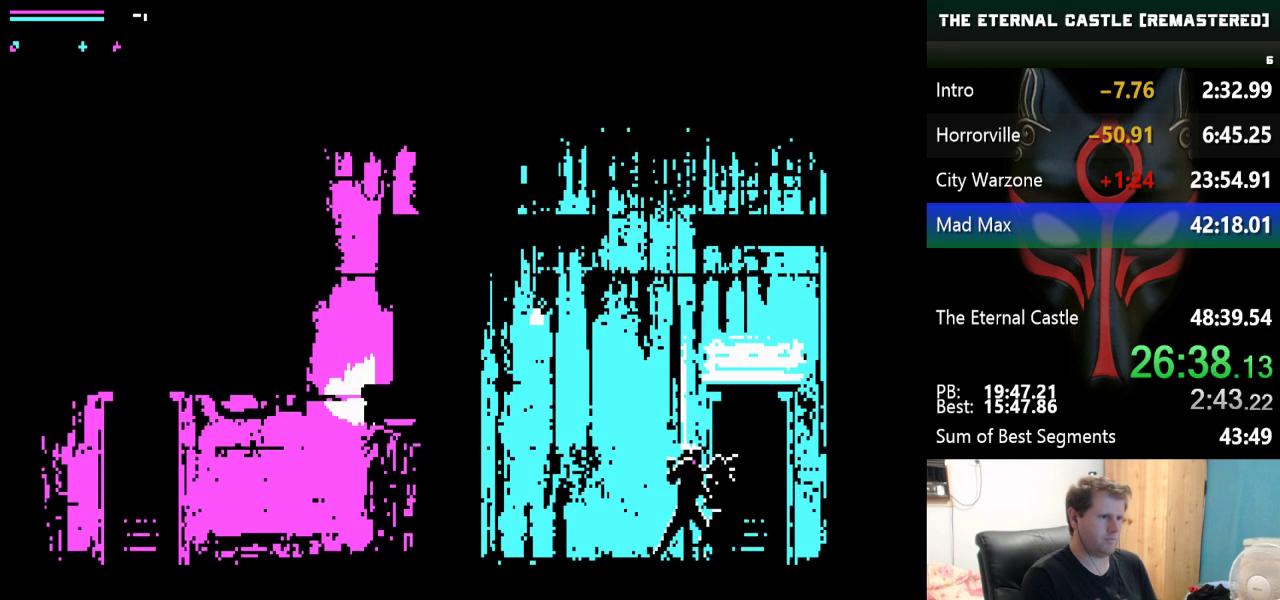
{"keys": ["ctrl"], "events": [[33, "ctrl", "down"], [183, "ctrl", "up"], [217, "ctrl", "down"], [417, "ctrl", "up"], [467, "ctrl", "down"]]}
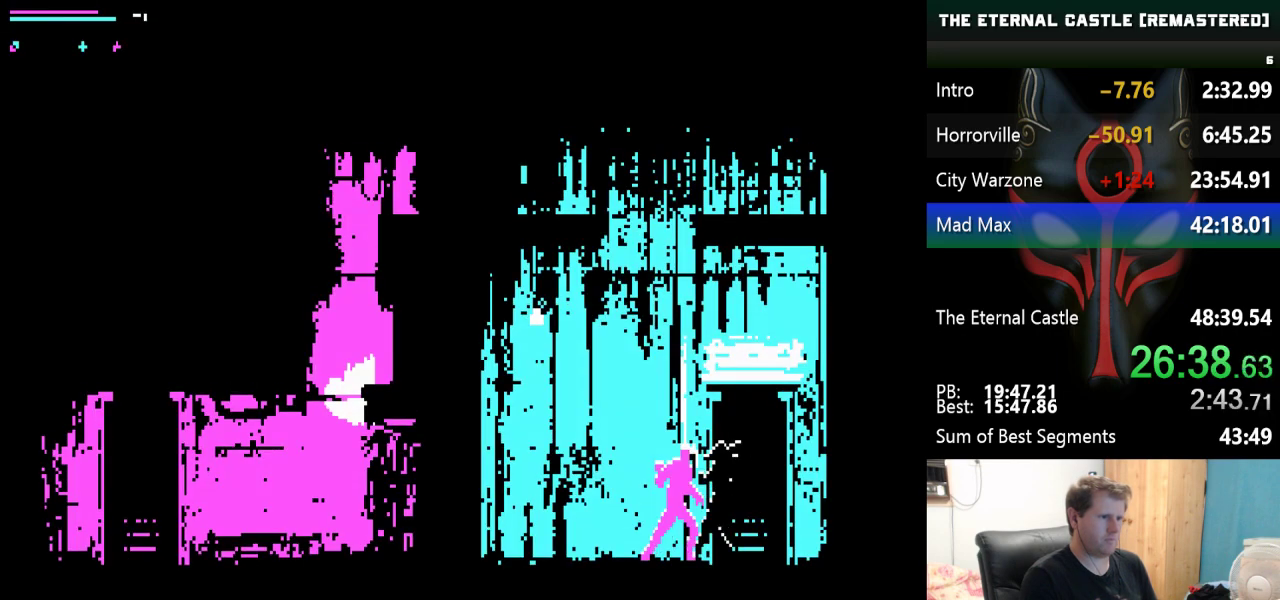
{"keys": ["ctrl"], "events": [[100, "ctrl", "up"], [150, "ctrl", "down"]]}
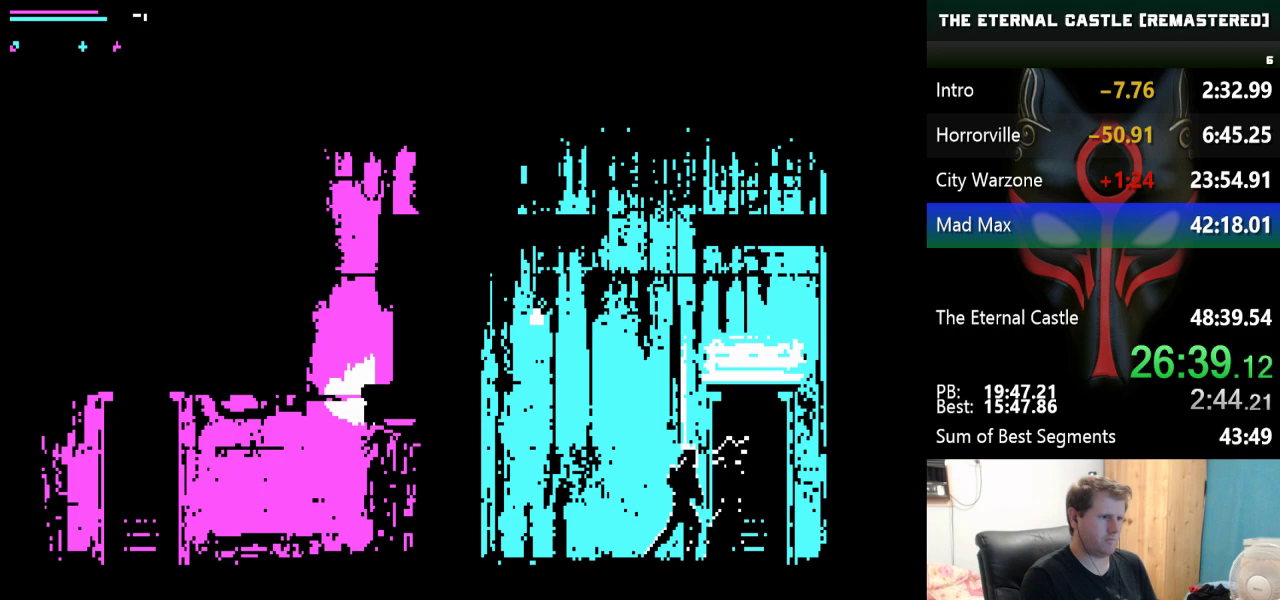
{"keys": ["ctrl"], "events": [[17, "ctrl", "up"], [67, "ctrl", "down"]]}
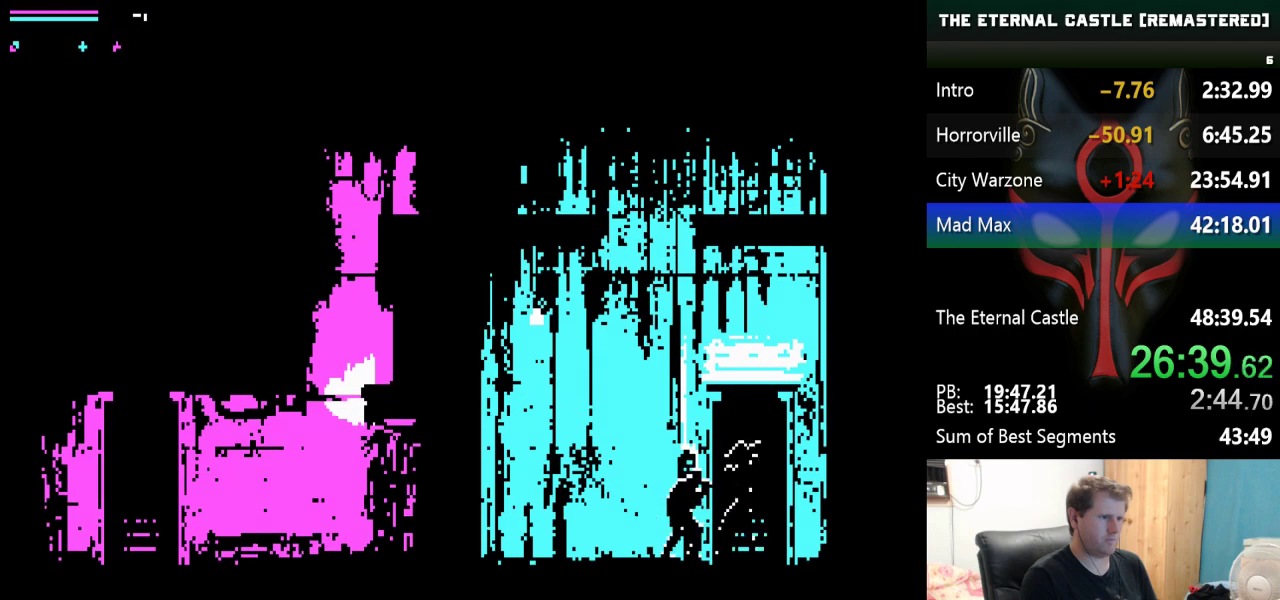
{"keys": ["ctrl"], "events": [[33, "ctrl", "up"], [133, "ctrl", "down"], [250, "ctrl", "up"], [317, "ctrl", "down"]]}
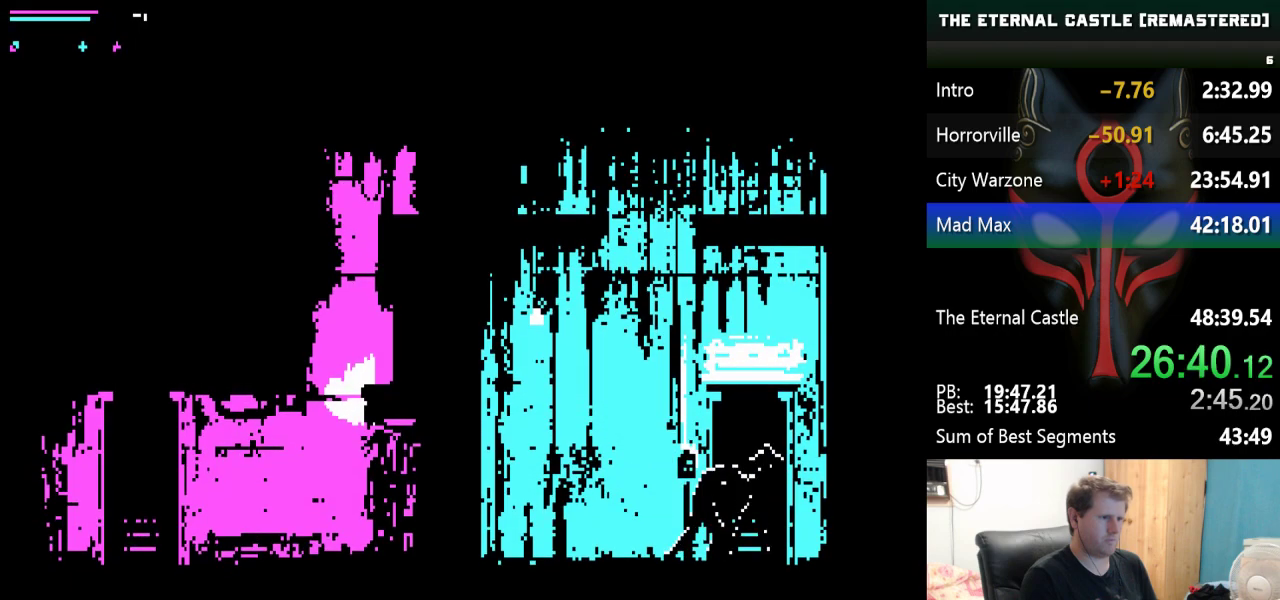
{"keys": ["ctrl", "right"], "events": [[233, "ctrl", "up"], [233, "right", "down"], [283, "ctrl", "down"]]}
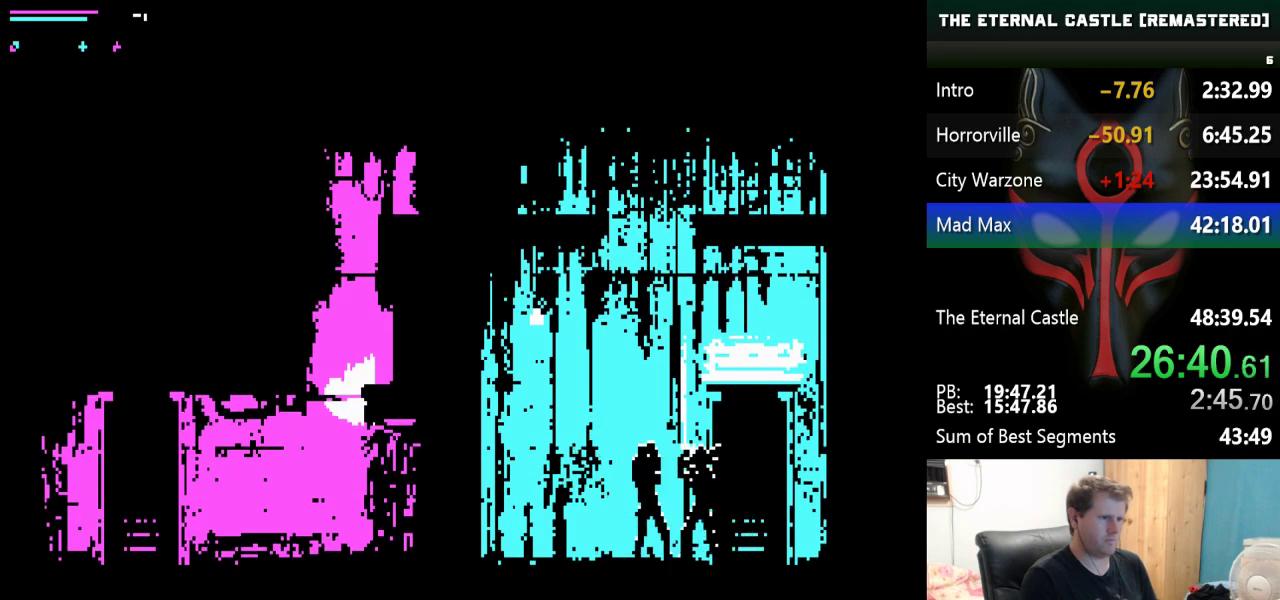
{"keys": ["left"], "events": [[217, "ctrl", "up"], [217, "right", "up"], [300, "ctrl", "down"], [300, "left", "down"], [483, "ctrl", "up"]]}
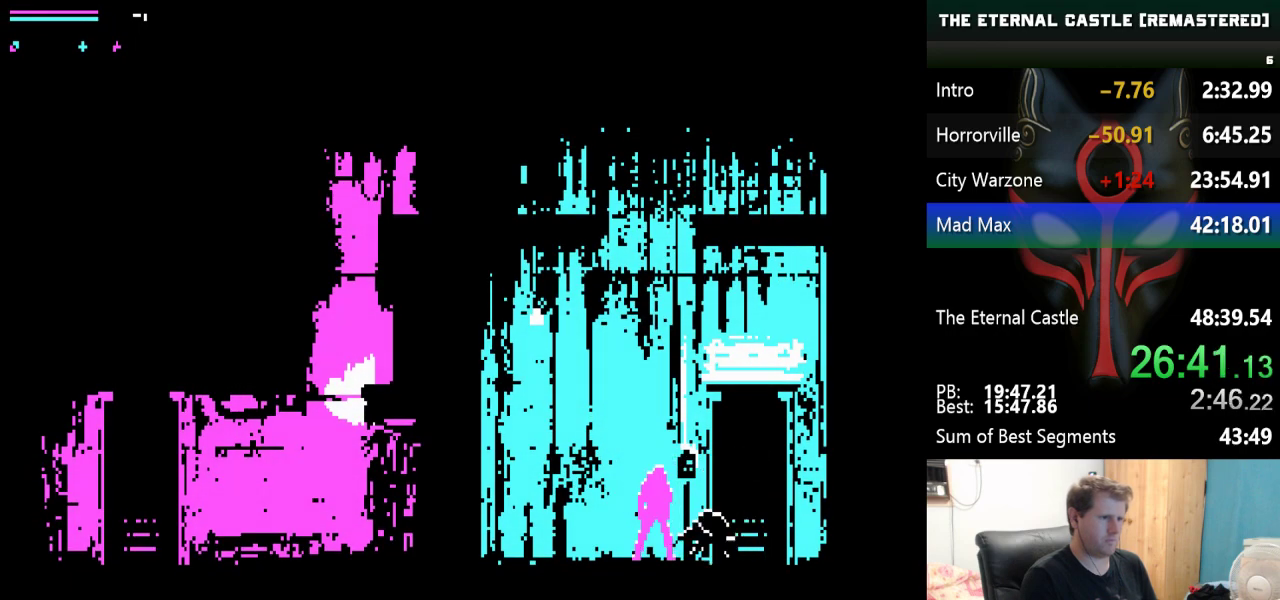
{"keys": ["ctrl", "left"], "events": [[33, "ctrl", "down"], [417, "ctrl", "up"], [450, "ctrl", "down"]]}
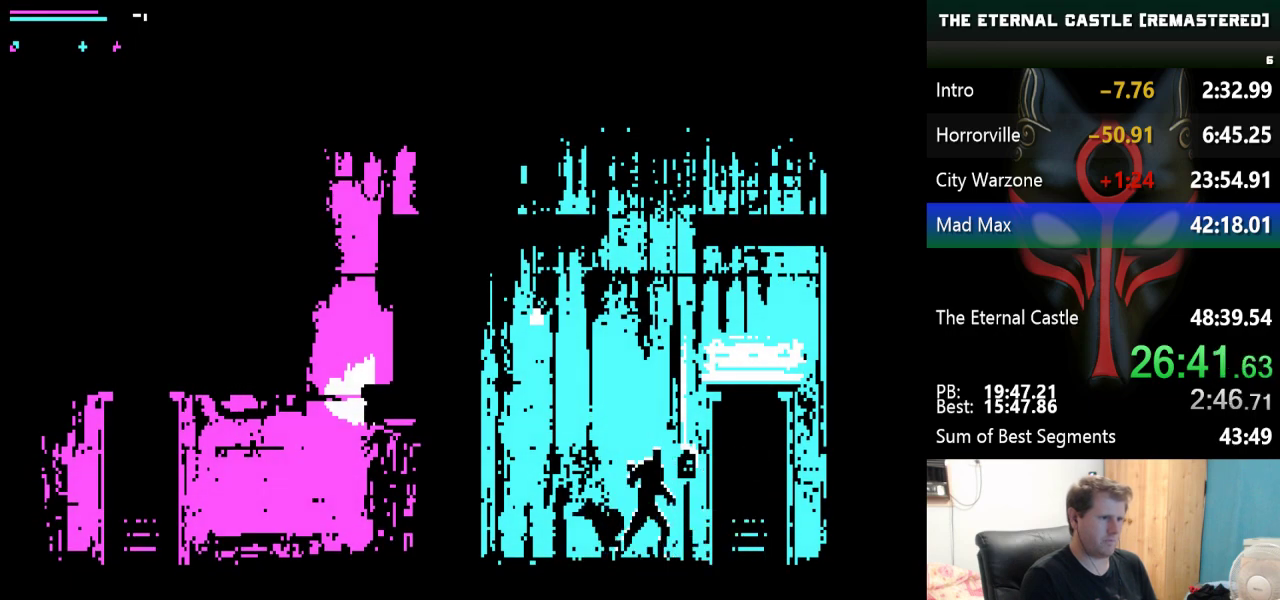
{"keys": ["left"], "events": [[100, "ctrl", "up"], [150, "ctrl", "down"], [333, "ctrl", "up"]]}
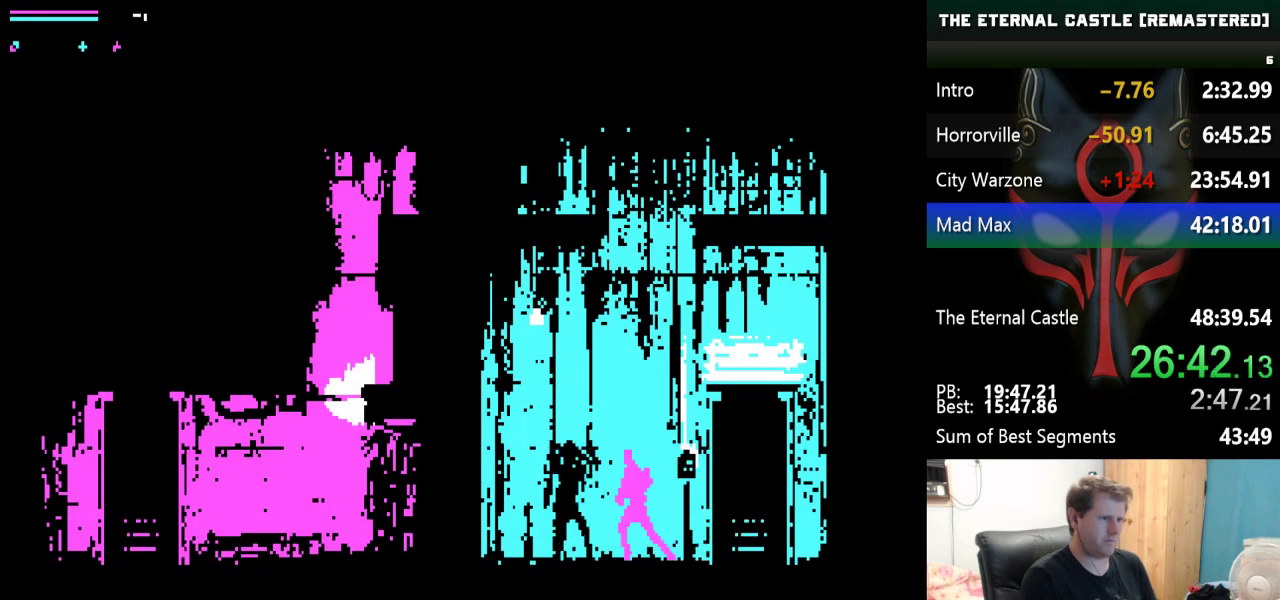
{"keys": ["ctrl", "left"], "events": [[67, "ctrl", "down"], [200, "ctrl", "up"], [250, "ctrl", "down"], [400, "ctrl", "up"], [450, "ctrl", "down"]]}
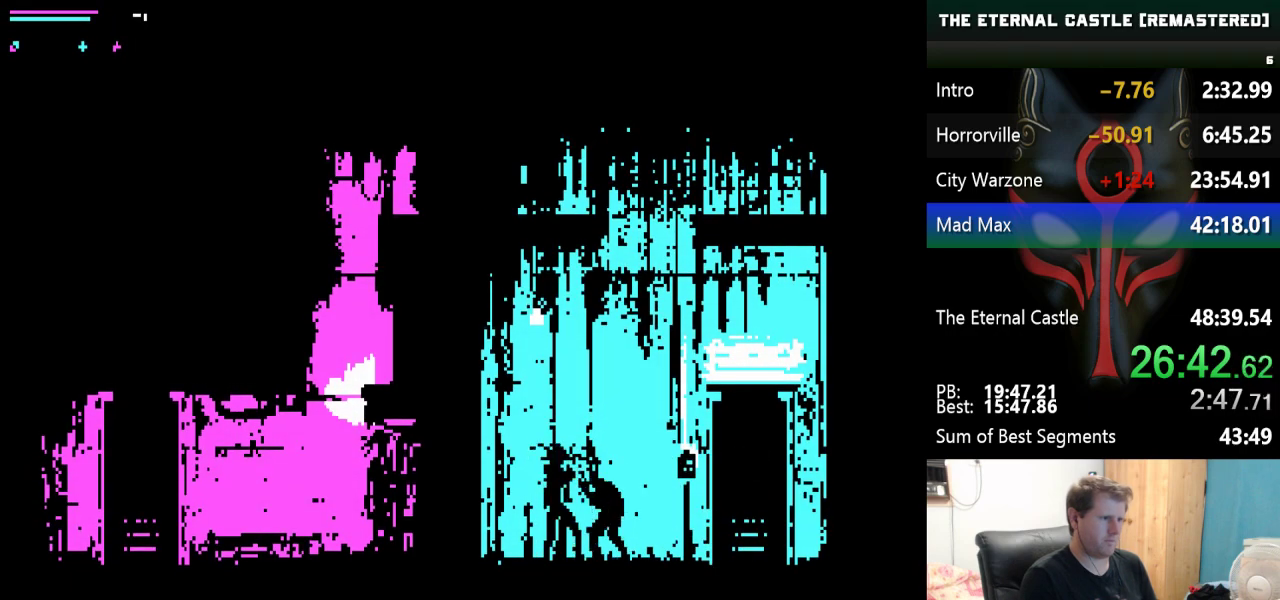
{"keys": ["ctrl", "left"], "events": [[83, "ctrl", "up"], [183, "ctrl", "down"]]}
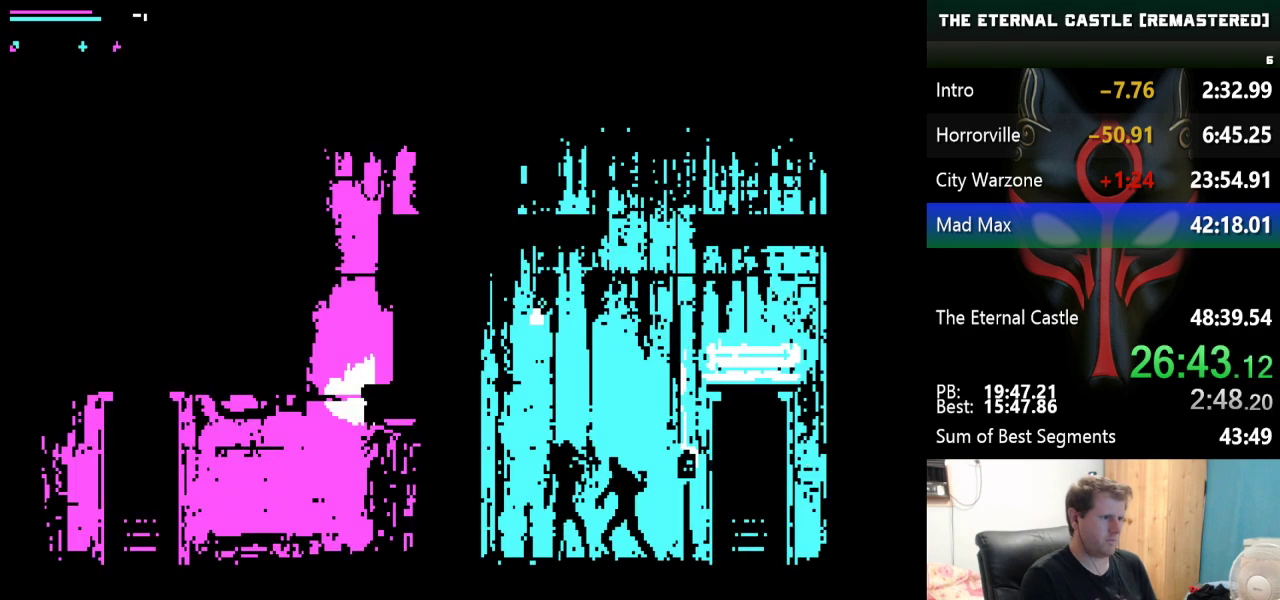
{"keys": ["ctrl", "left"], "events": [[100, "ctrl", "up"], [150, "ctrl", "down"], [283, "ctrl", "up"], [333, "ctrl", "down"]]}
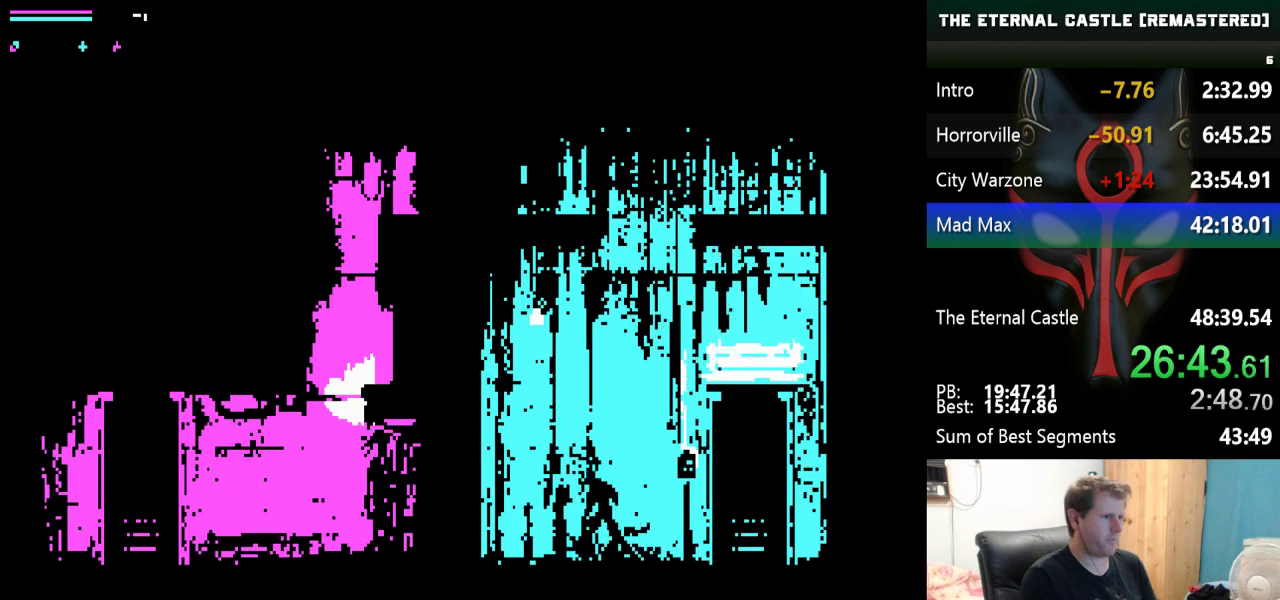
{"keys": [], "events": [[117, "left", "up"], [167, "ctrl", "up"]]}
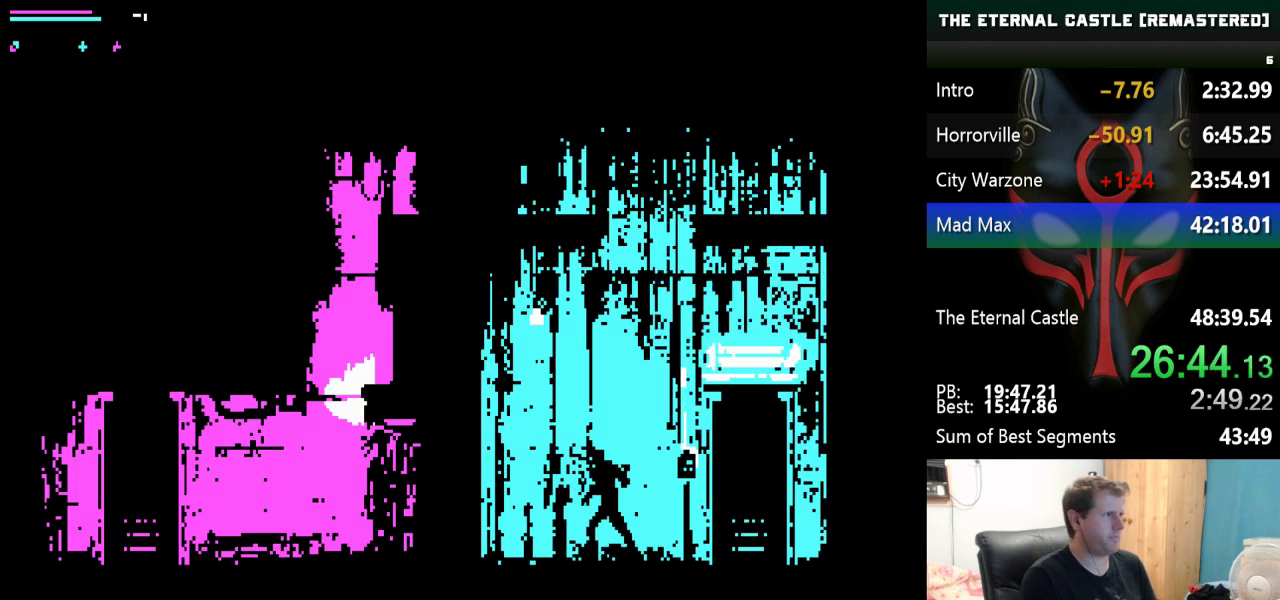
{"keys": ["right"], "events": [[367, "right", "down"]]}
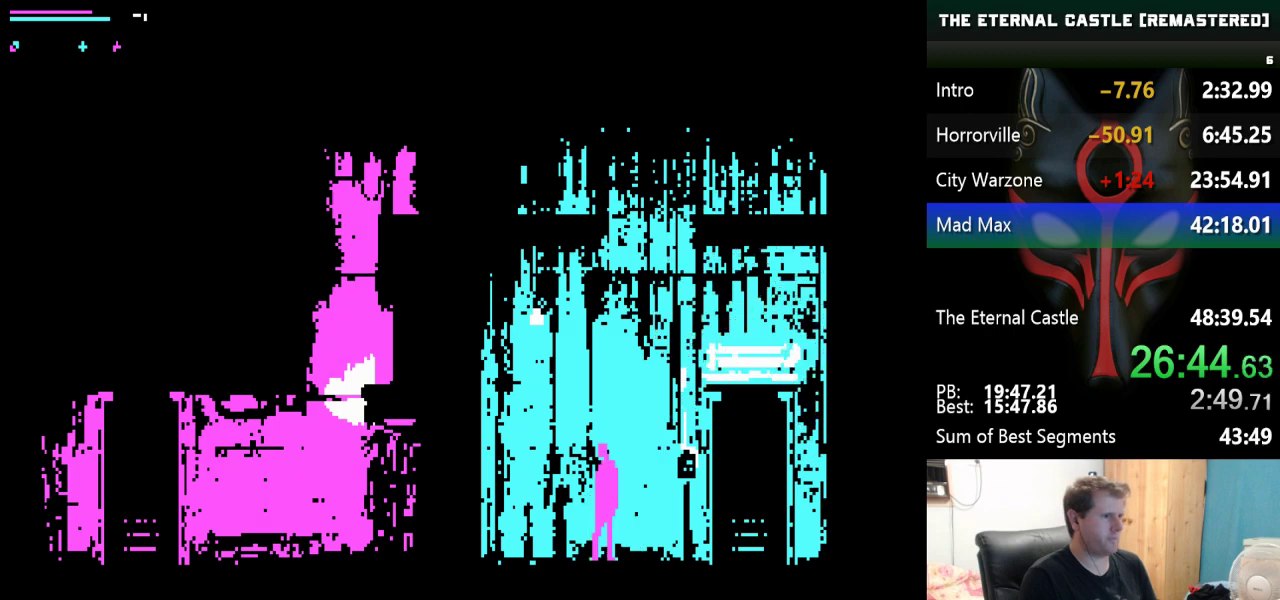
{"keys": ["right"], "events": []}
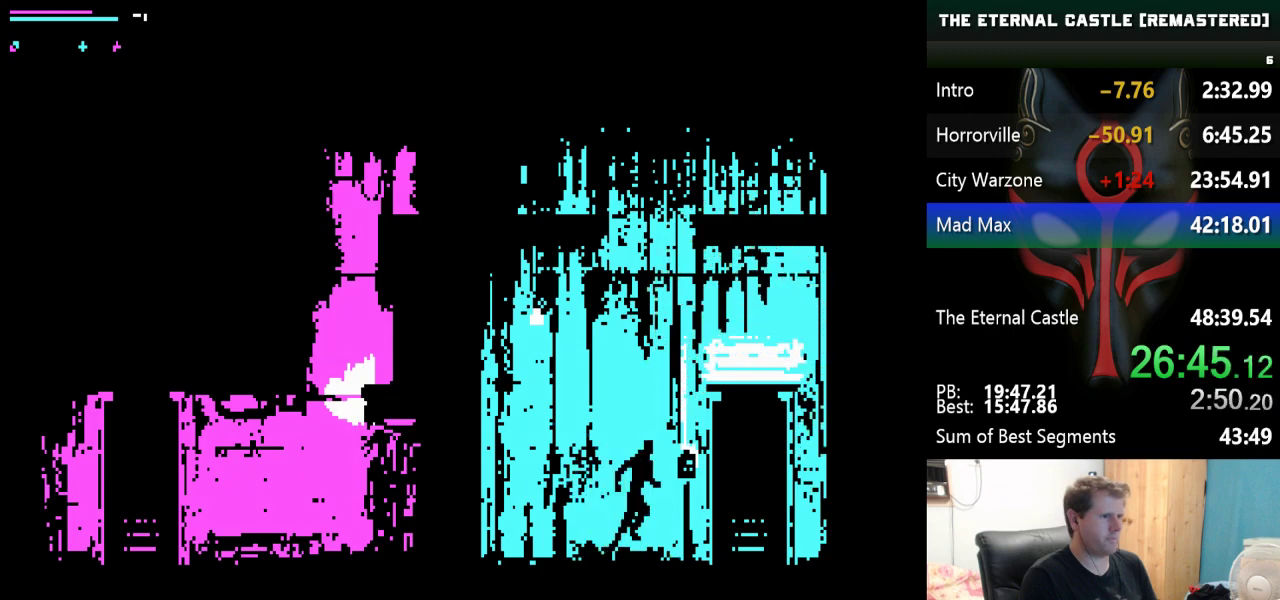
{"keys": ["up"], "events": [[400, "right", "up"], [450, "up", "down"]]}
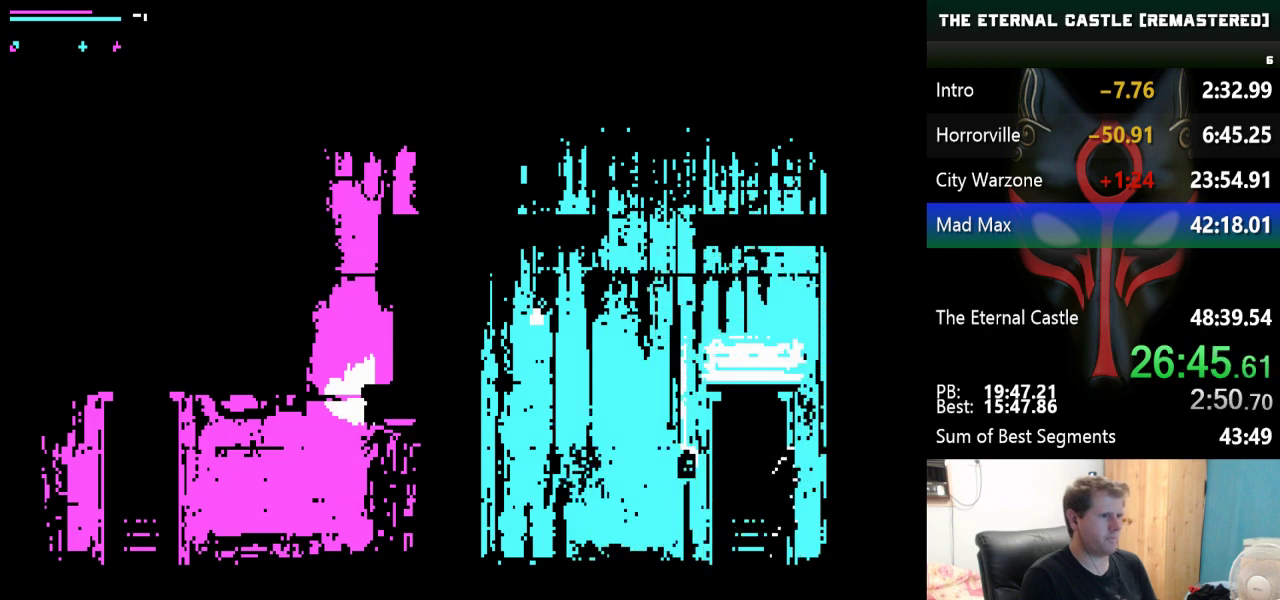
{"keys": [], "events": [[33, "up", "up"], [133, "up", "down"], [183, "up", "up"]]}
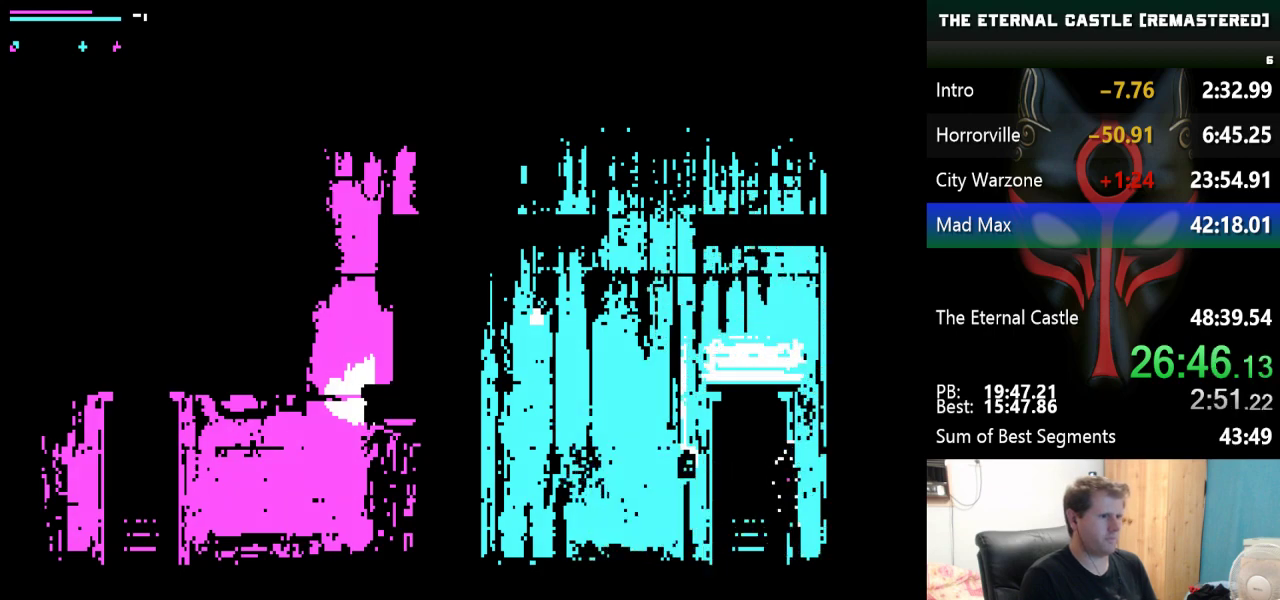
{"keys": [], "events": [[200, "left", "down"], [433, "left", "up"]]}
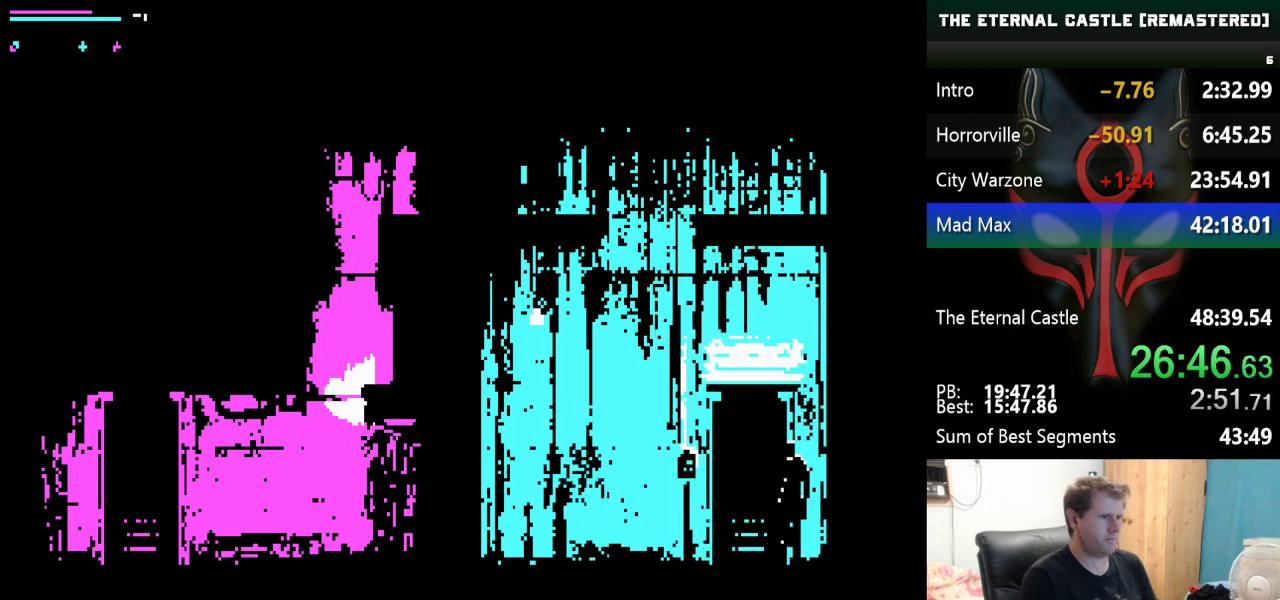
{"keys": ["up"], "events": [[167, "left", "down"], [300, "left", "up"], [450, "up", "down"]]}
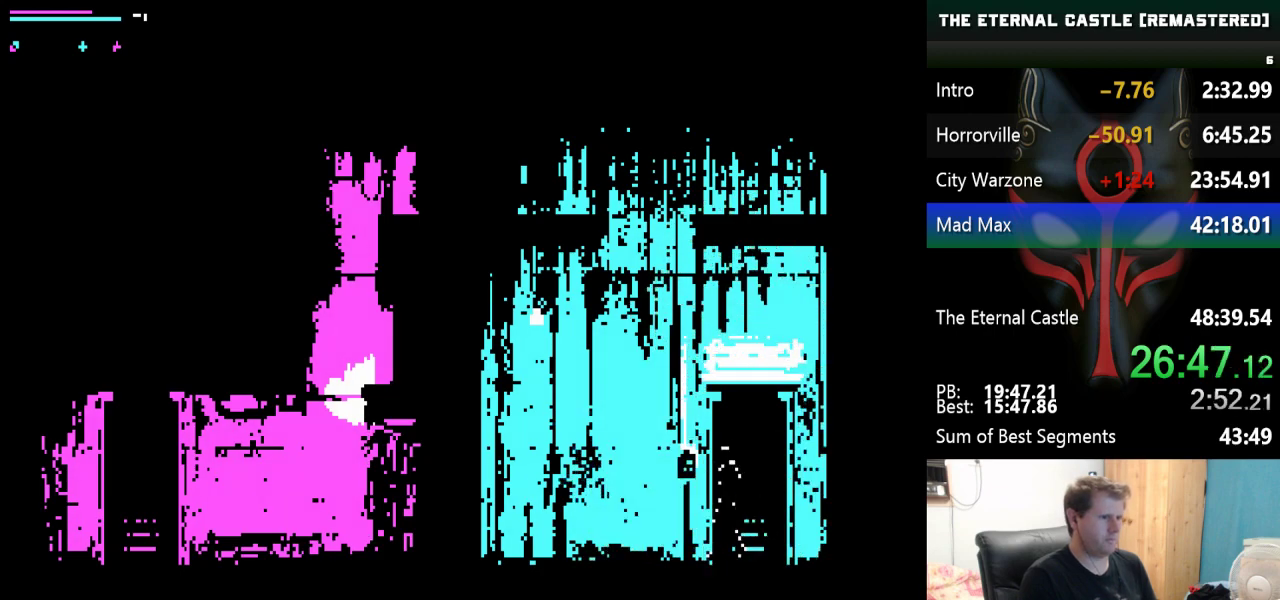
{"keys": [], "events": [[33, "up", "up"], [83, "up", "down"], [183, "up", "up"], [233, "up", "down"], [317, "up", "up"]]}
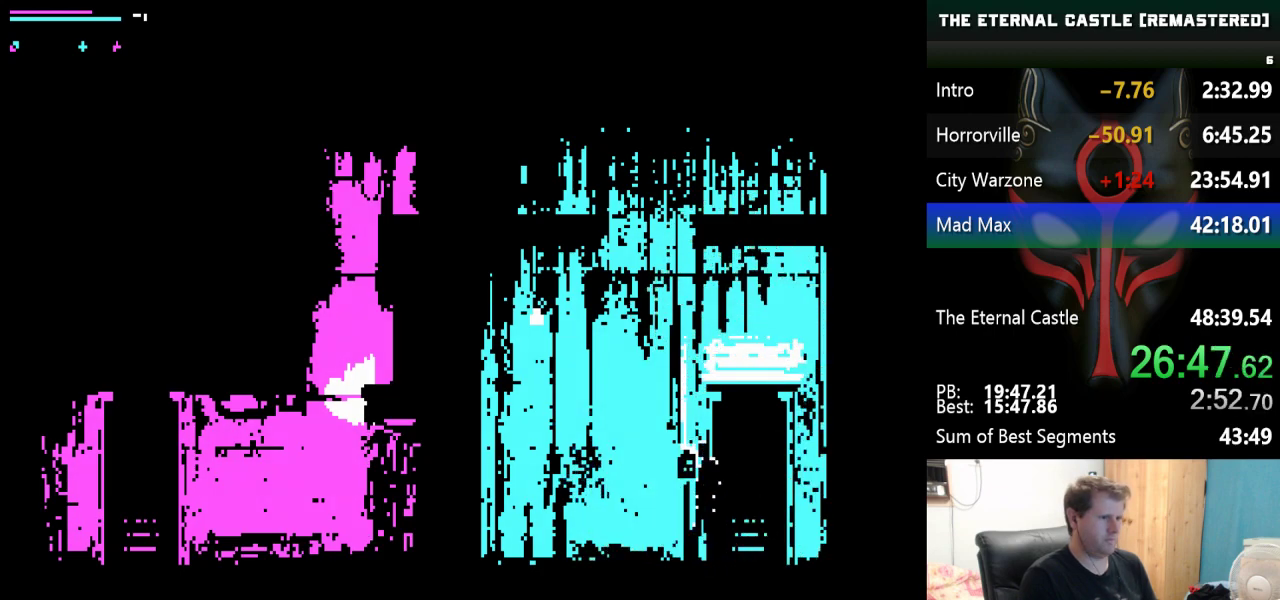
{"keys": [], "events": [[200, "right", "down"], [333, "right", "up"]]}
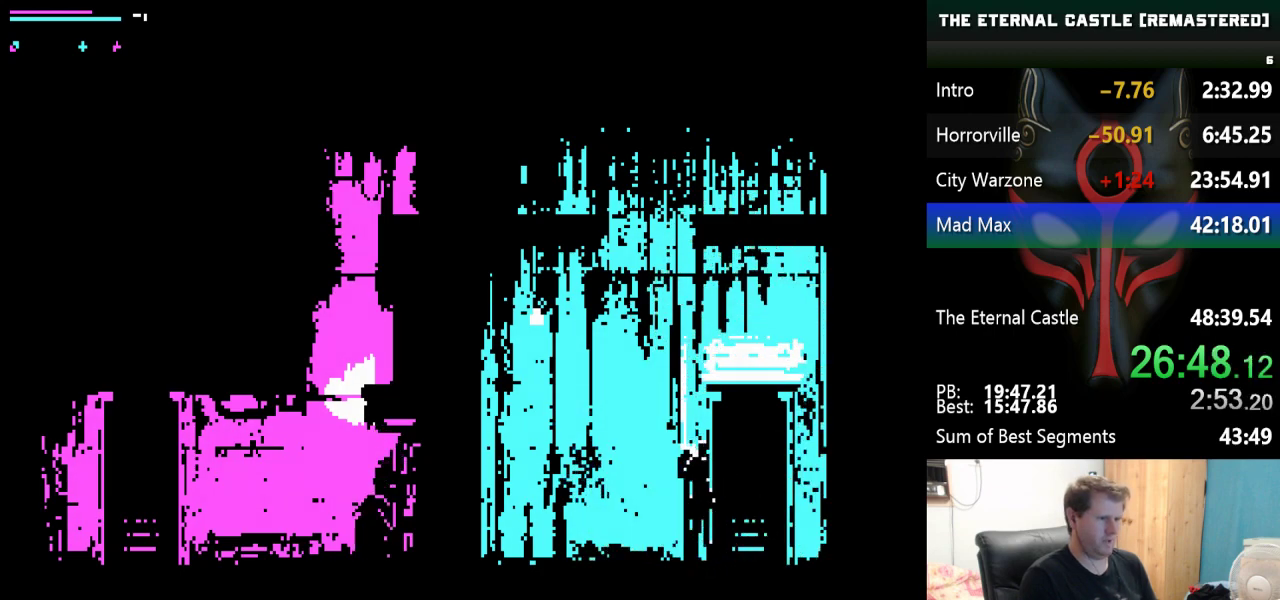
{"keys": ["up"], "events": [[167, "right", "down"], [250, "right", "up"], [450, "up", "down"]]}
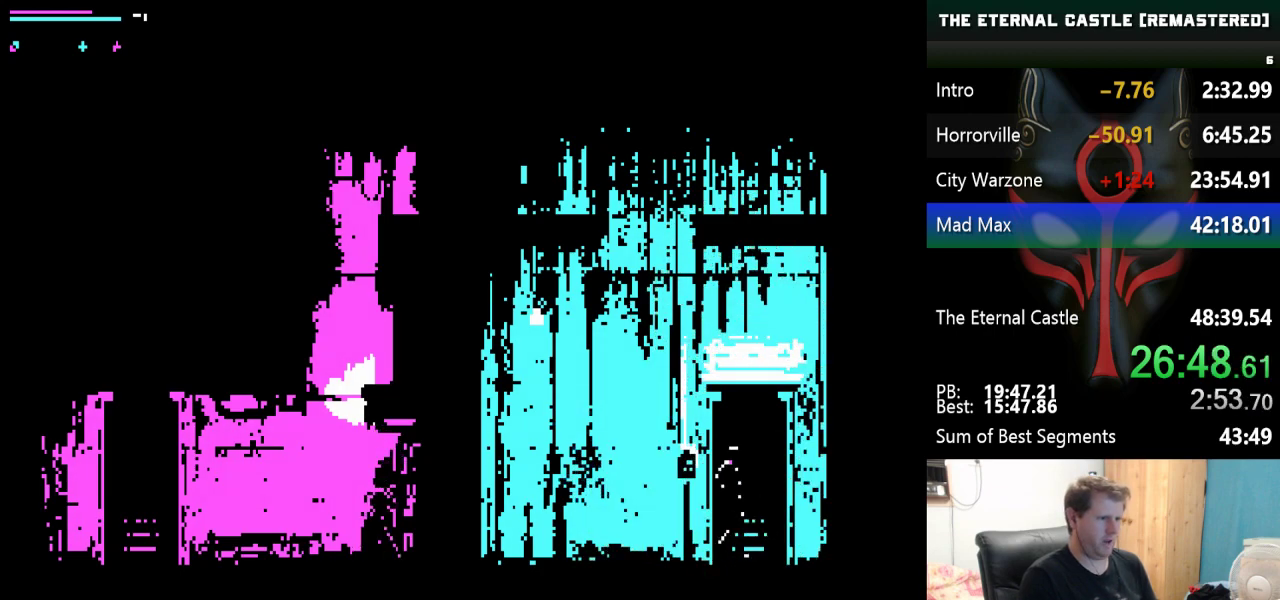
{"keys": [], "events": [[33, "up", "up"], [133, "up", "down"], [183, "up", "up"], [233, "up", "down"], [317, "up", "up"], [367, "up", "down"], [467, "up", "up"]]}
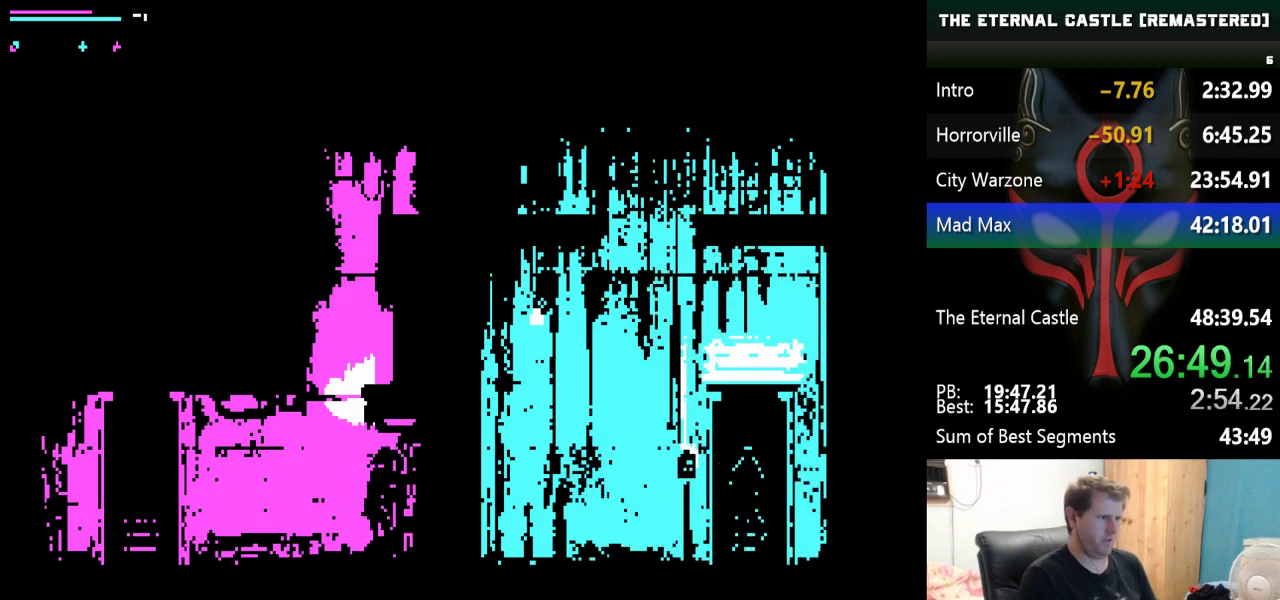
{"keys": [], "events": []}
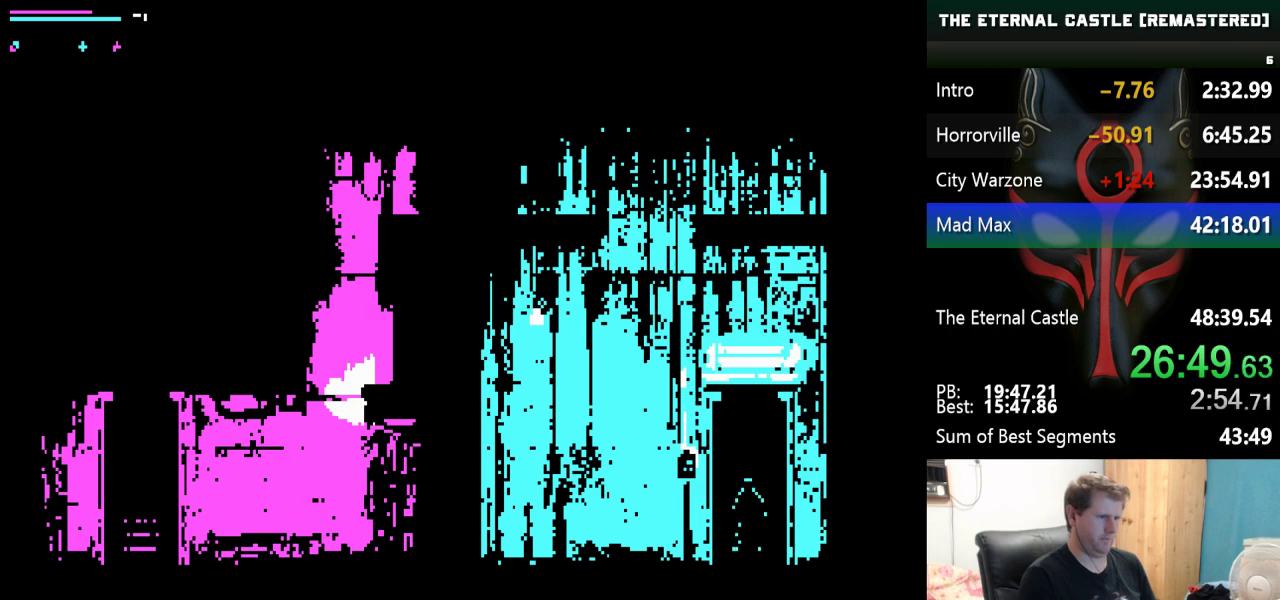
{"keys": [], "events": []}
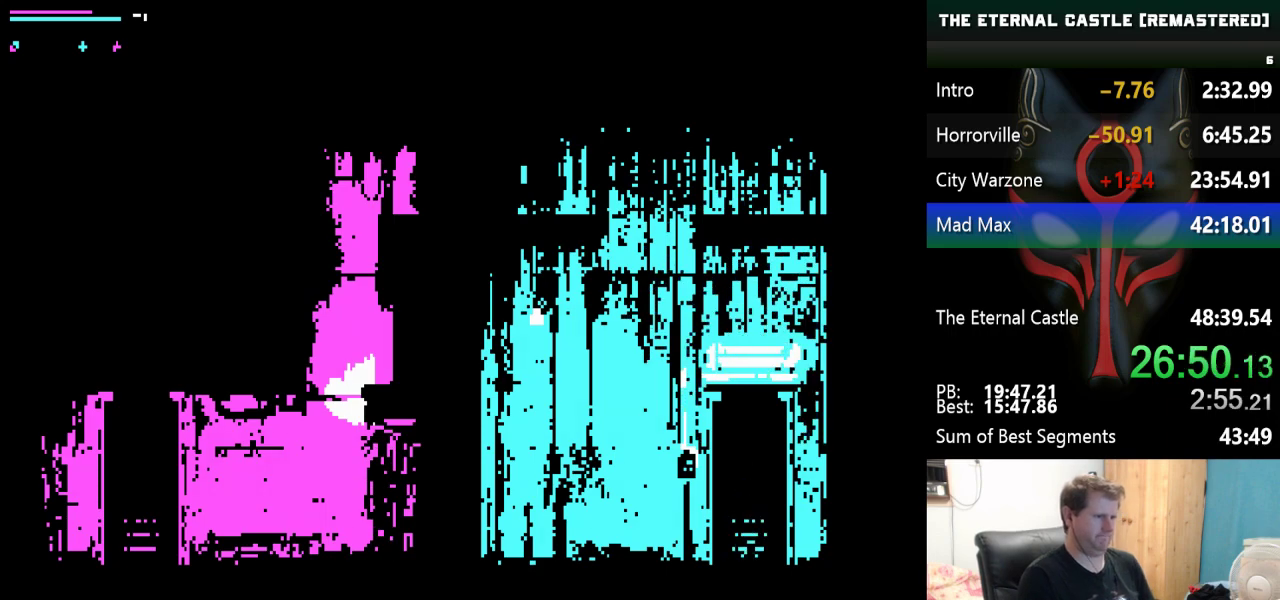
{"keys": [], "events": []}
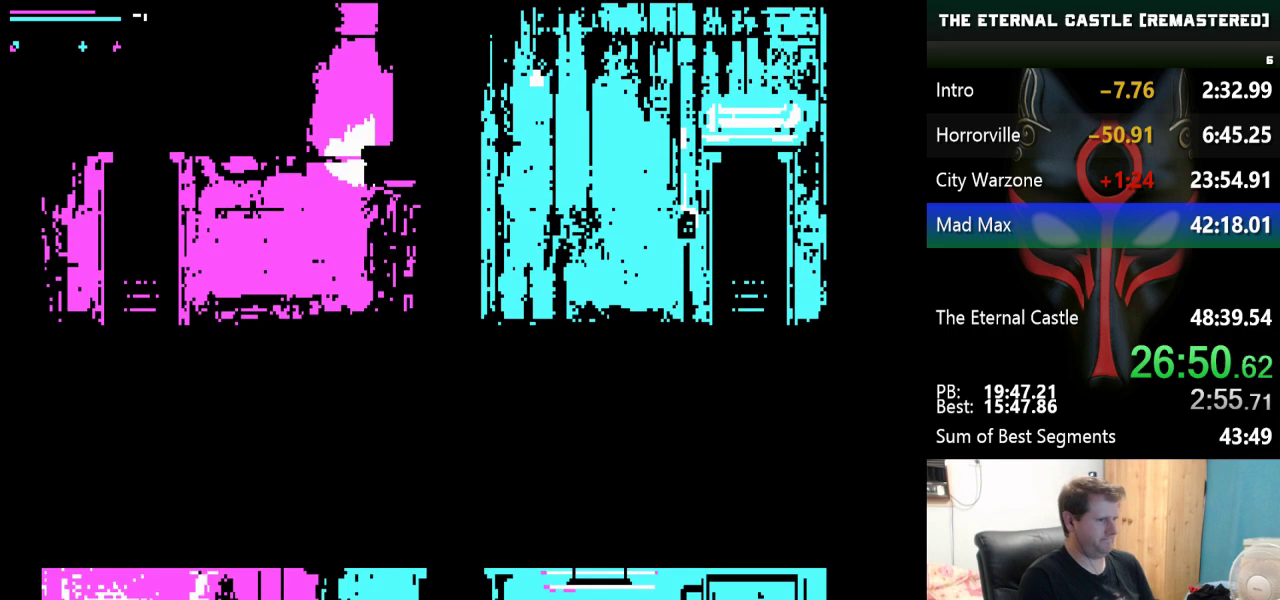
{"keys": [], "events": []}
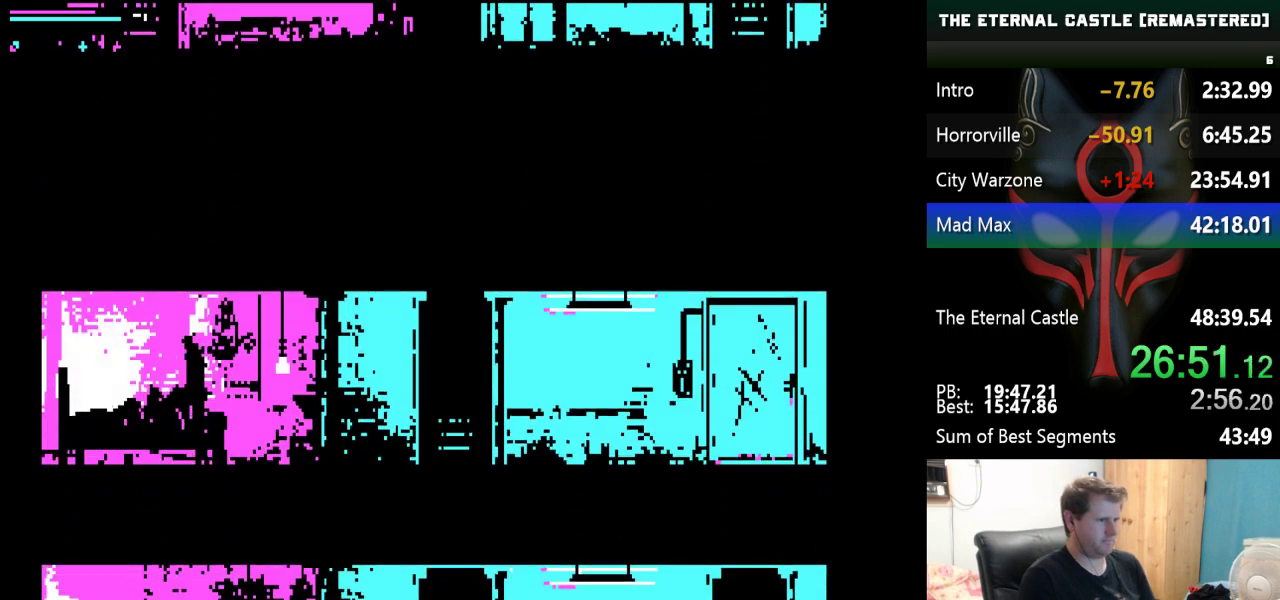
{"keys": [], "events": []}
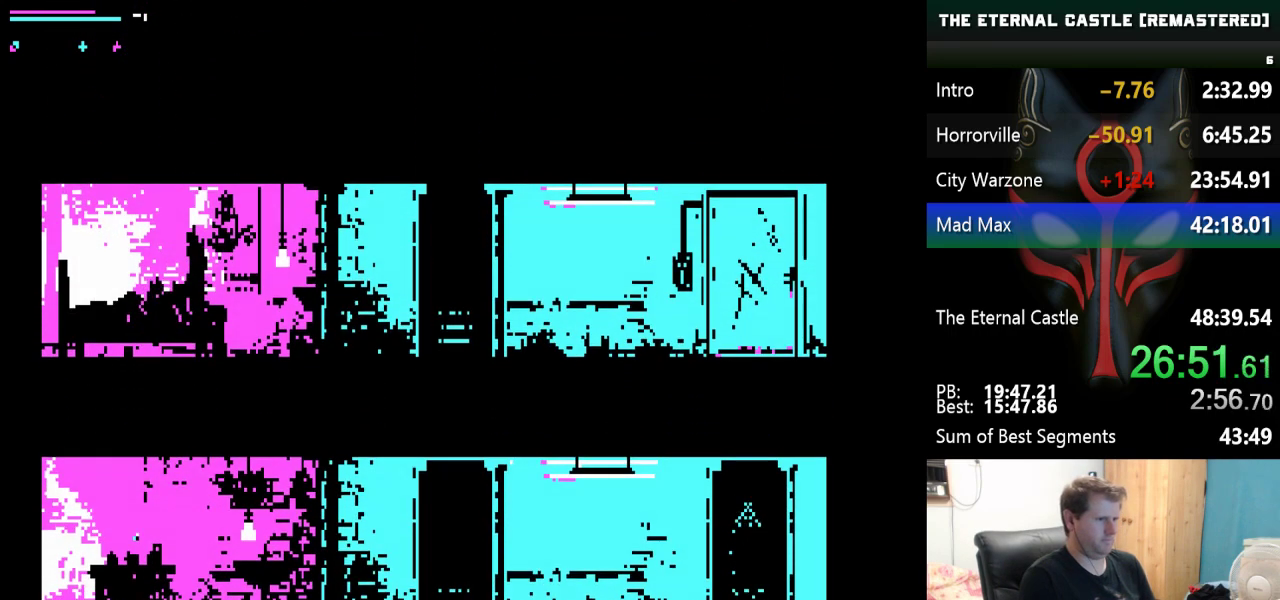
{"keys": ["left"], "events": [[217, "left", "down"]]}
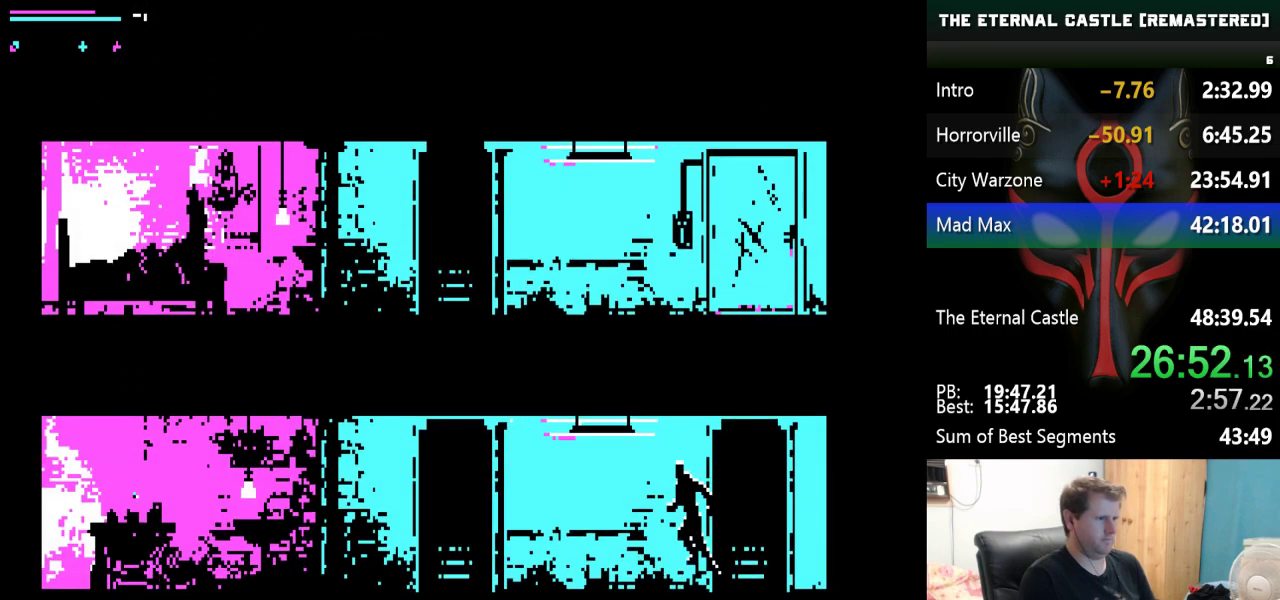
{"keys": ["left"], "events": []}